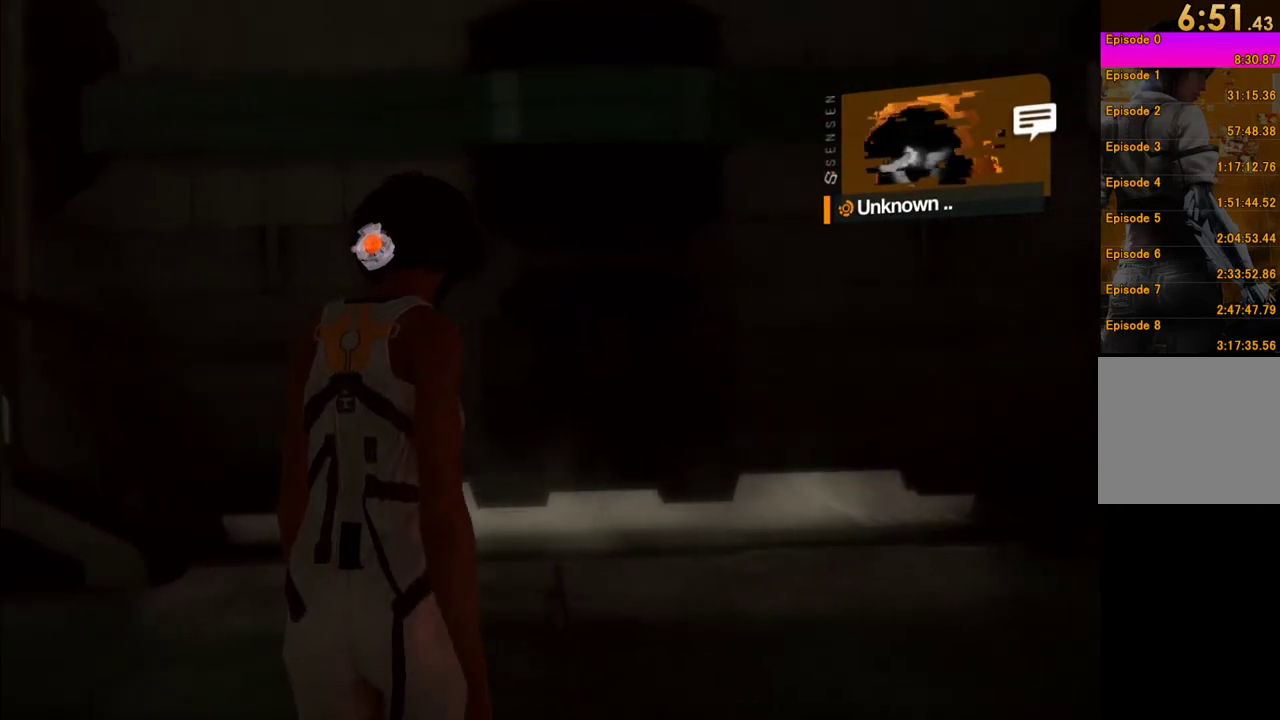
Gameplay with a controller (Xbox layout); each line is a JSON object with the inputs held at the frame after it. "events" lists button and stick changes between this image and that frame as [ms after this image, input, new state], when the widget could be followed in between. This overlay highlights the sticks when they move; stick clicks (L3 R3) are not distinguishable. Not read: L3 R3.
{"buttons": [], "left_stick": "up", "right_stick": "center", "events": [[183, "right_stick", "left"], [317, "right_stick", "center"]]}
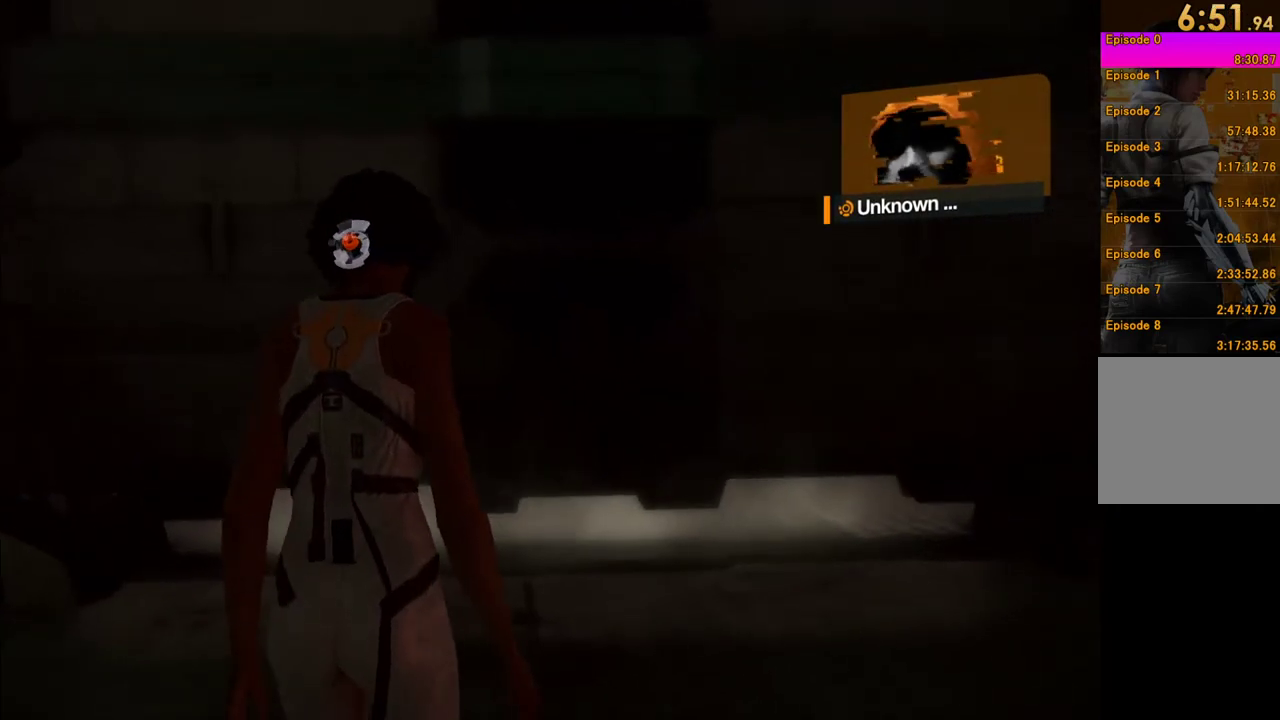
{"buttons": [], "left_stick": "up", "right_stick": "center", "events": [[133, "right_stick", "left"], [233, "right_stick", "center"], [333, "right_stick", "left"], [483, "right_stick", "center"]]}
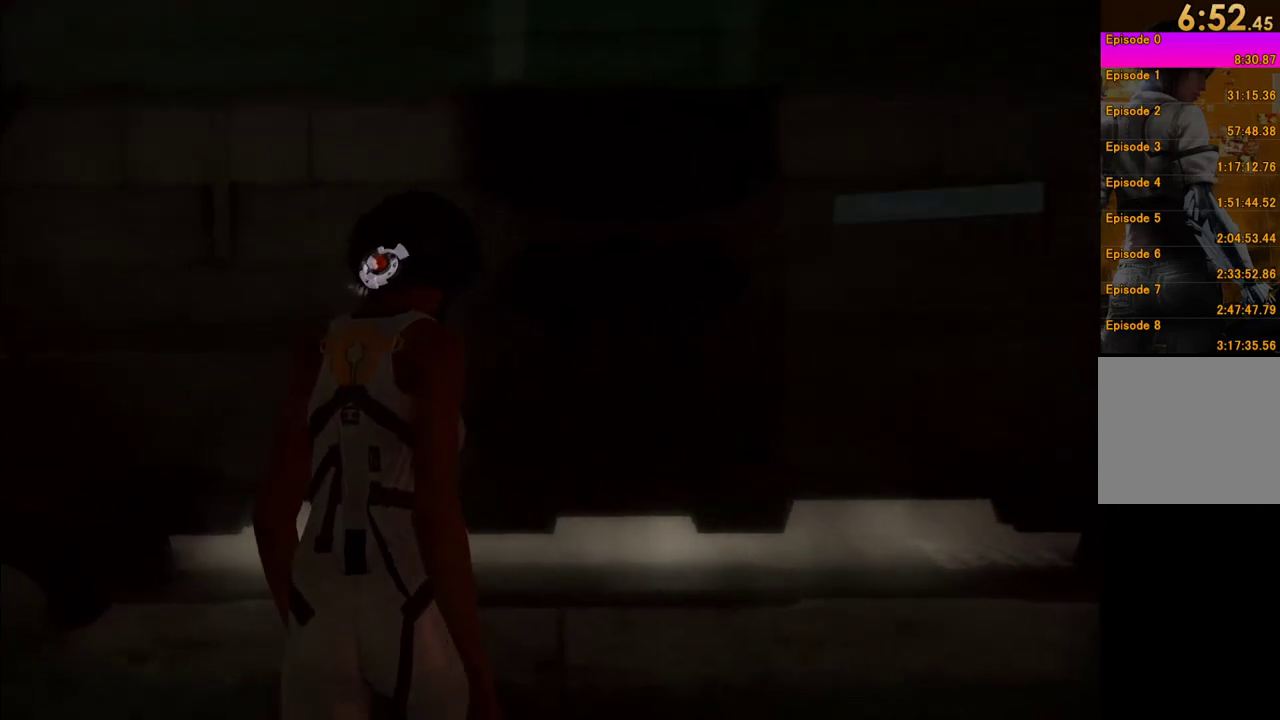
{"buttons": [], "left_stick": "up", "right_stick": "center", "events": []}
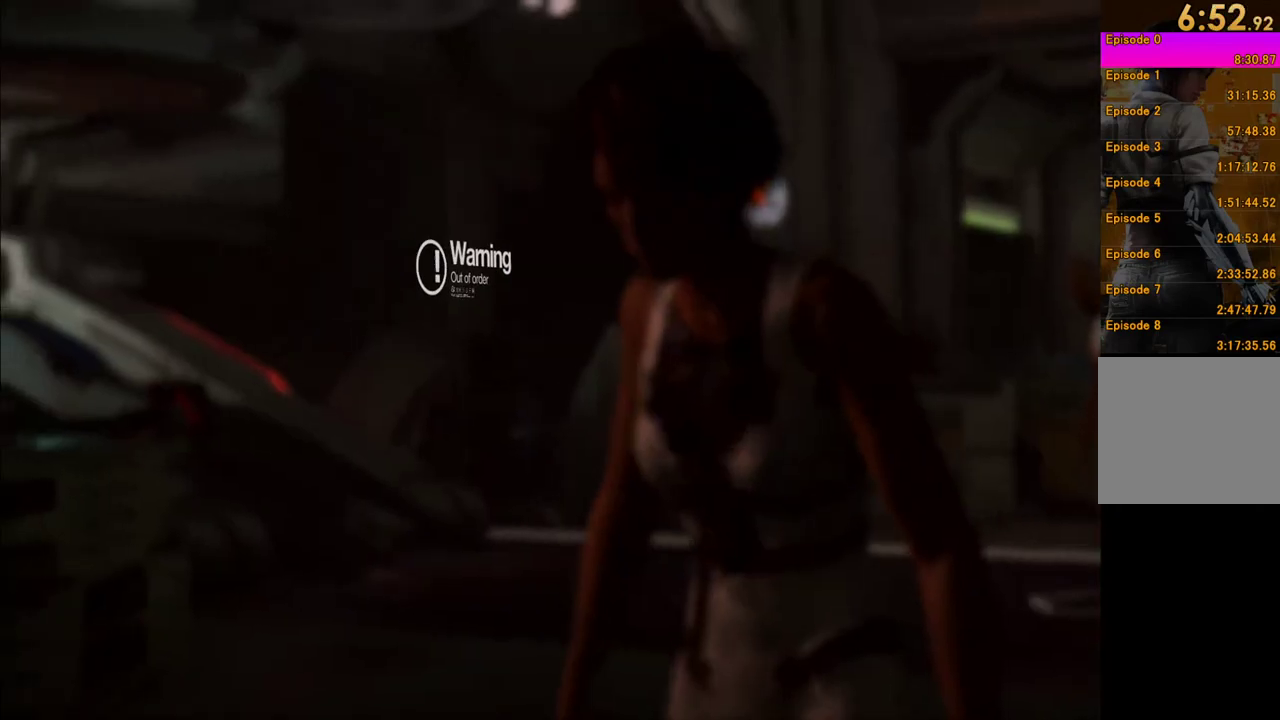
{"buttons": [], "left_stick": "center", "right_stick": "center", "events": [[383, "left_stick", "center"]]}